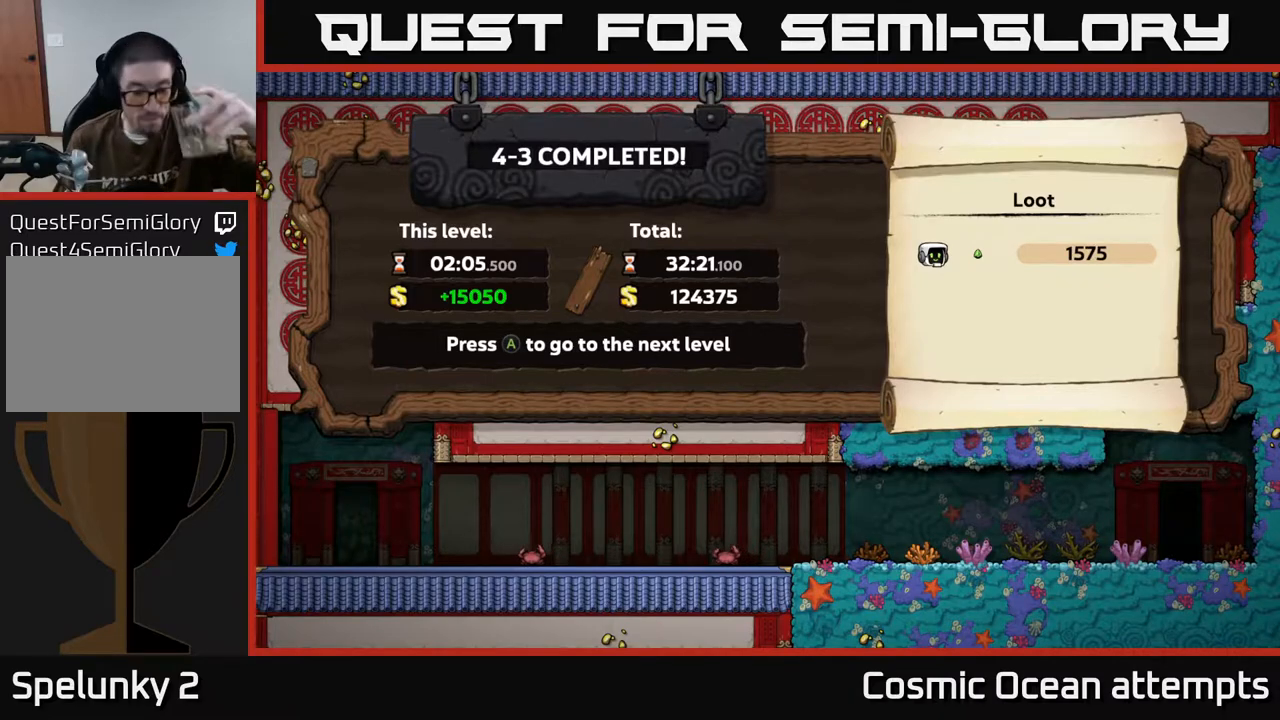
Gameplay with a controller (Xbox layout); each line is a JSON object with the inputs held at the frame after it. "events" lists button and stick changes between this image and that frame as [ms after this image, input, new state], when the widget could be followed in between. Not read: right_stick.
{"buttons": ["A"], "left_stick": "center", "events": [[483, "A", "down"]]}
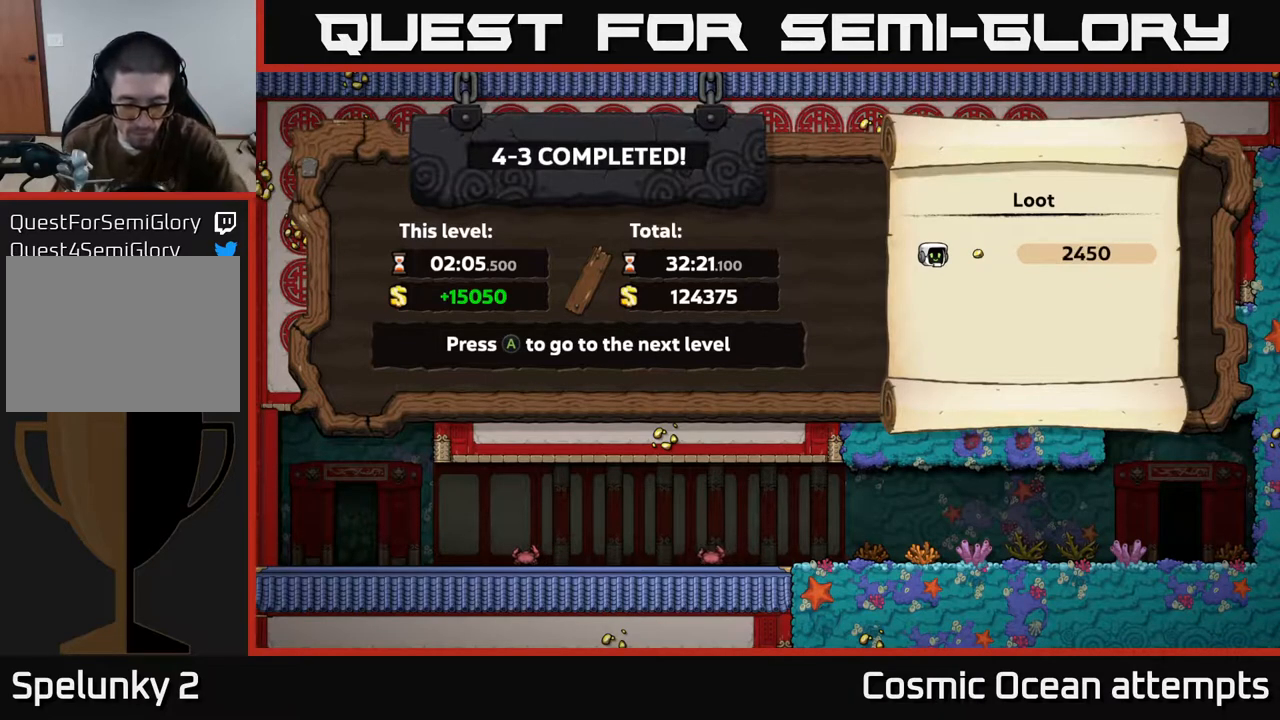
{"buttons": [], "left_stick": "center", "events": [[83, "A", "up"]]}
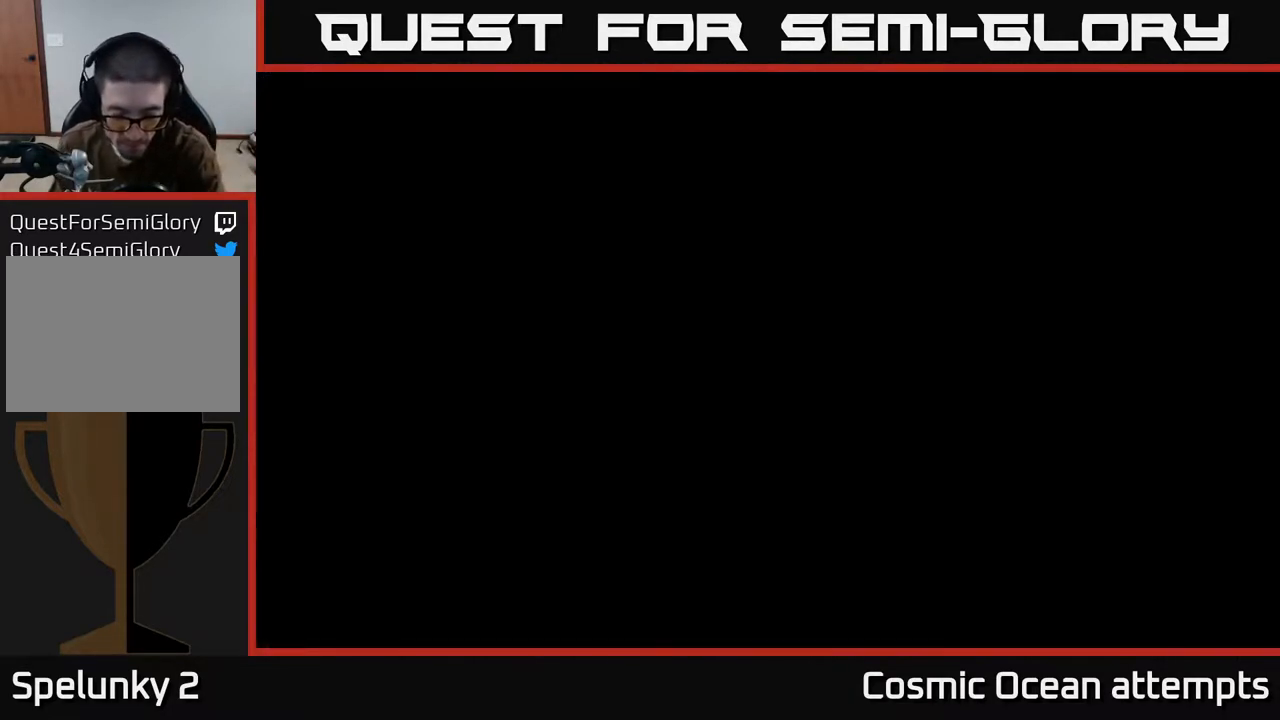
{"buttons": [], "left_stick": "center", "events": []}
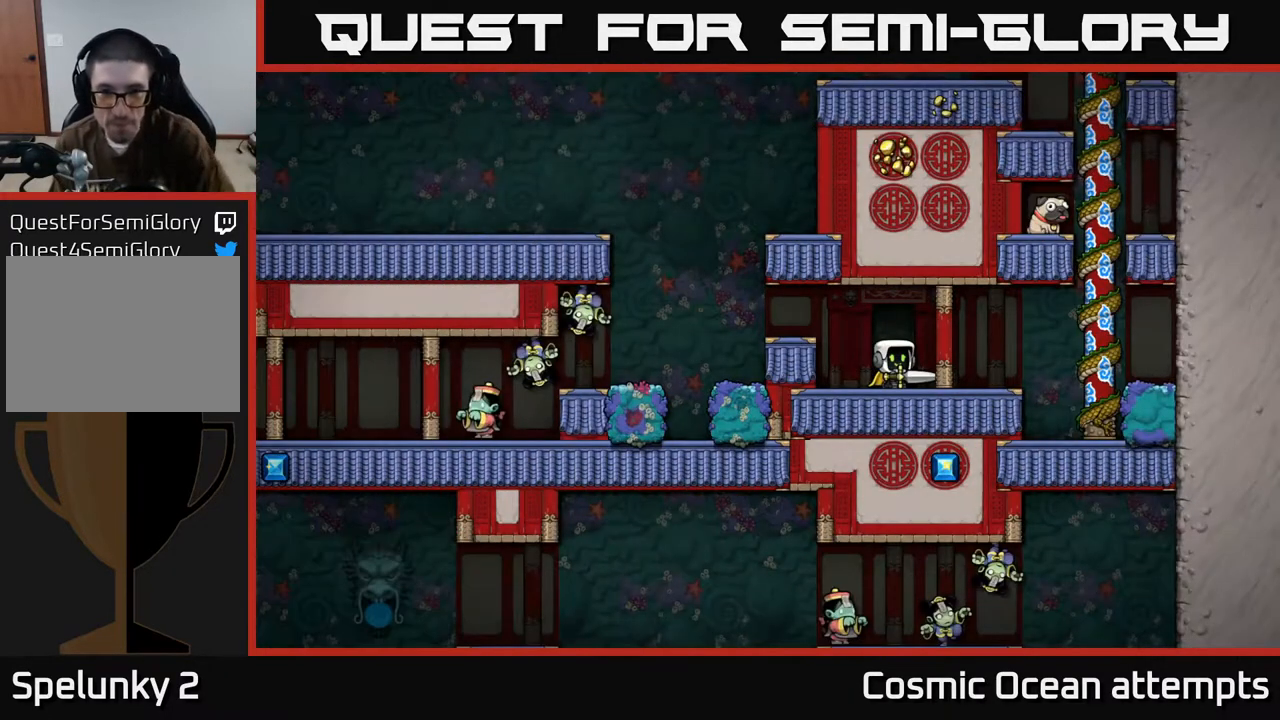
{"buttons": [], "left_stick": "center", "events": []}
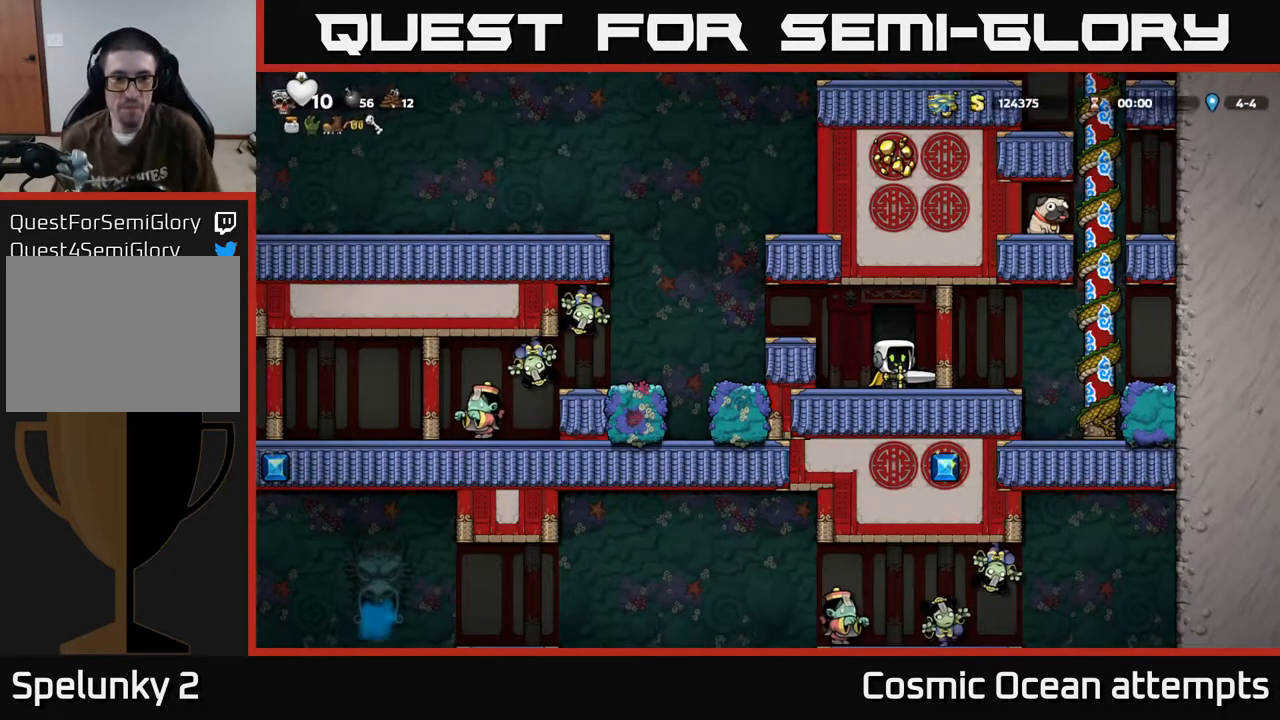
{"buttons": [], "left_stick": "center", "events": [[150, "DPAD_LEFT", "down"], [233, "DPAD_LEFT", "up"]]}
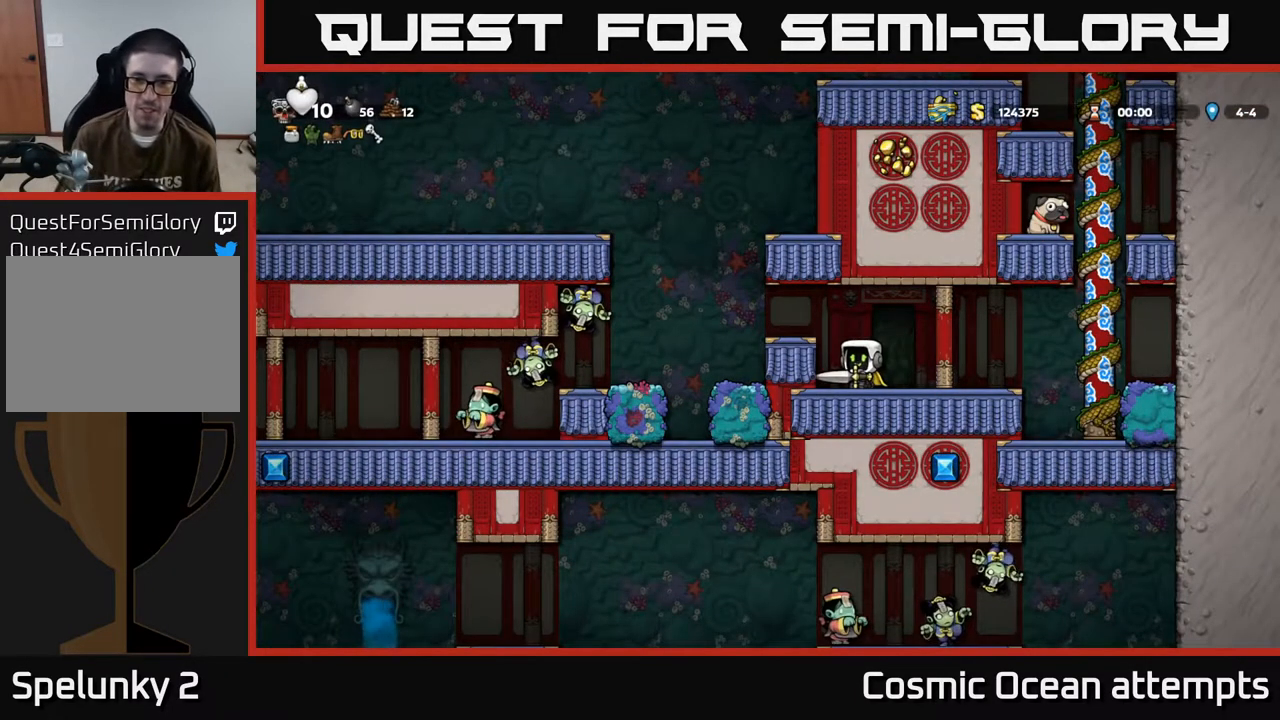
{"buttons": [], "left_stick": "center", "events": [[233, "DPAD_RIGHT", "down"], [433, "DPAD_RIGHT", "up"]]}
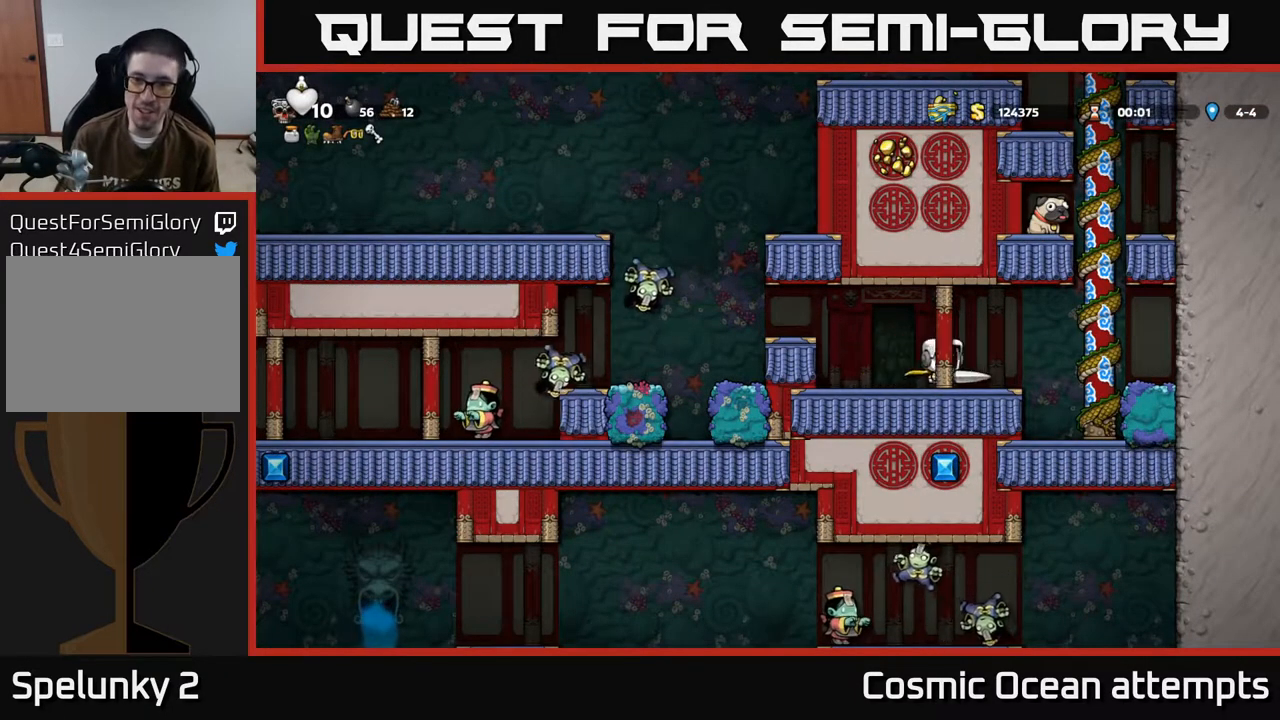
{"buttons": [], "left_stick": "center", "events": [[33, "DPAD_LEFT", "down"], [117, "DPAD_LEFT", "up"]]}
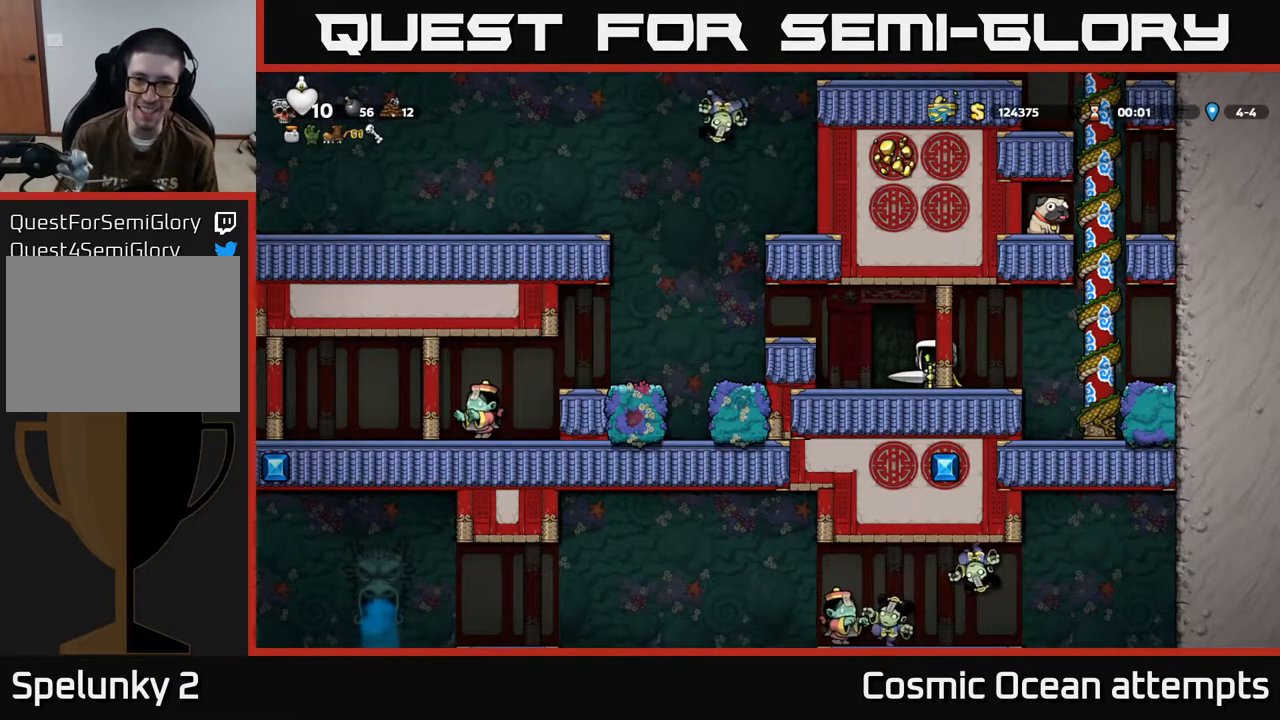
{"buttons": ["DPAD_LEFT"], "left_stick": "center", "events": [[50, "DPAD_LEFT", "down"], [183, "A", "down"], [350, "A", "up"]]}
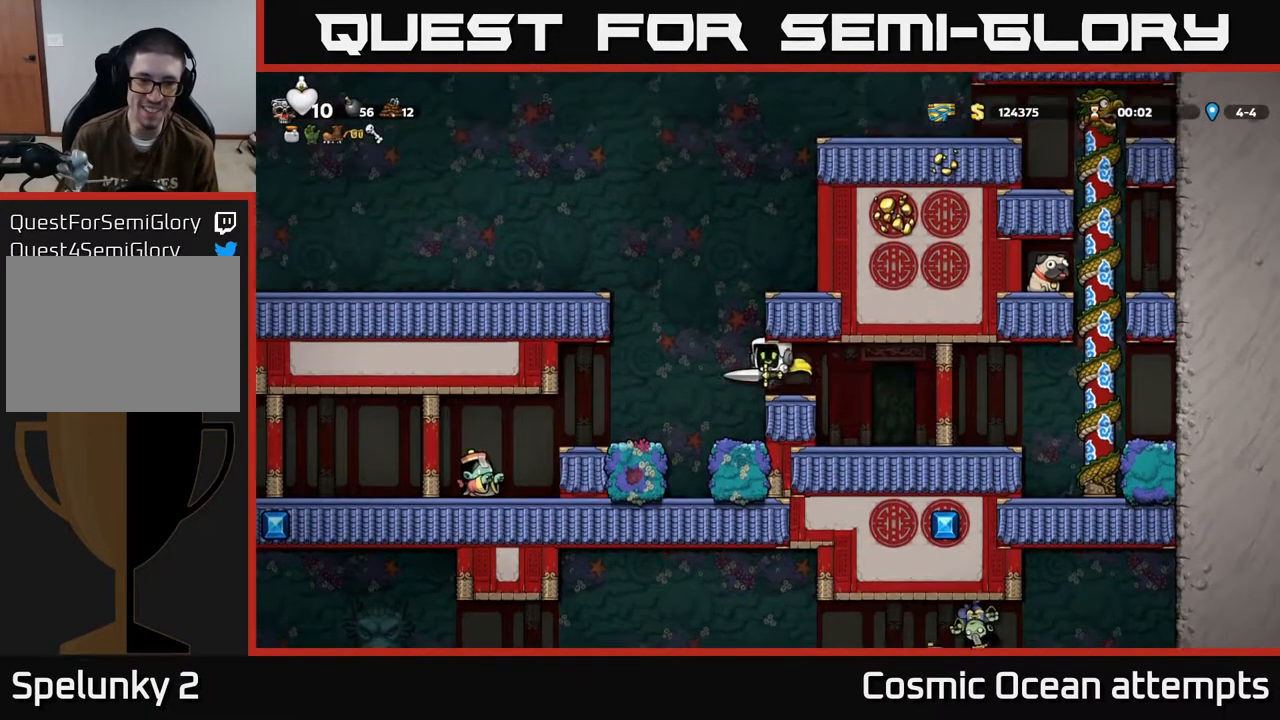
{"buttons": ["DPAD_LEFT"], "left_stick": "center", "events": [[233, "DPAD_LEFT", "up"], [350, "X", "down"], [467, "DPAD_LEFT", "down"], [483, "X", "up"]]}
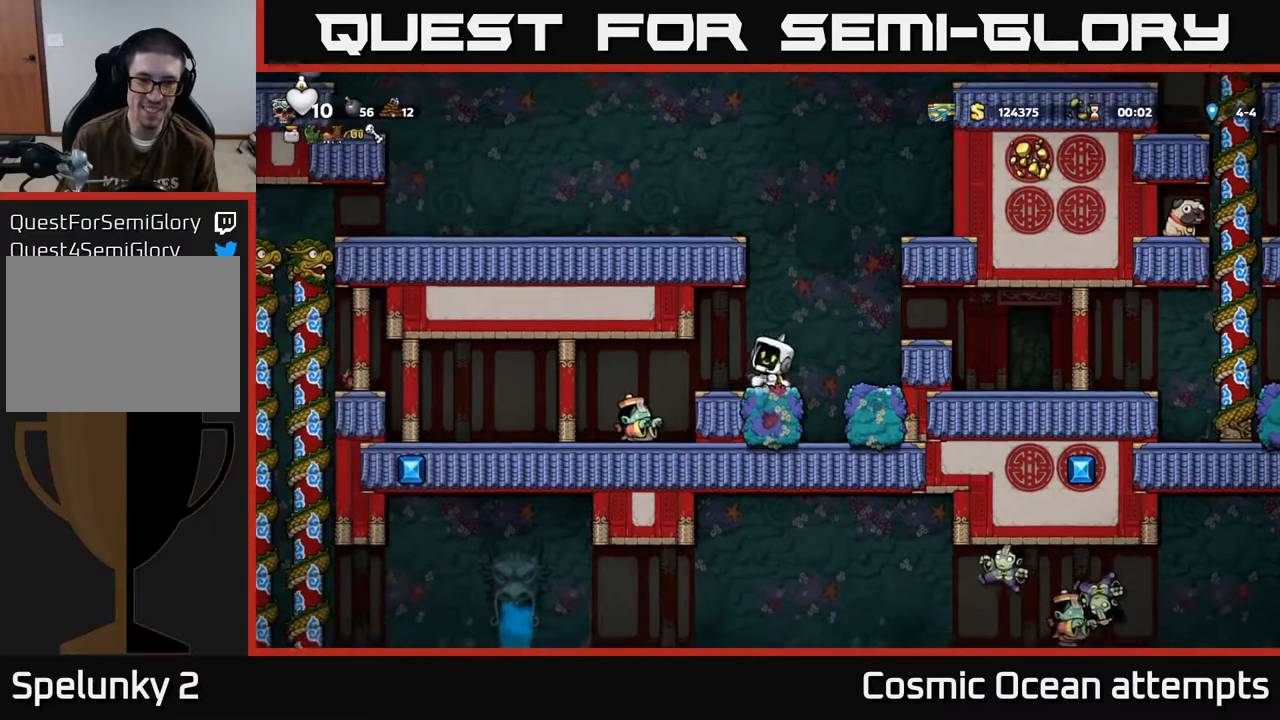
{"buttons": [], "left_stick": "center", "events": [[317, "DPAD_LEFT", "up"]]}
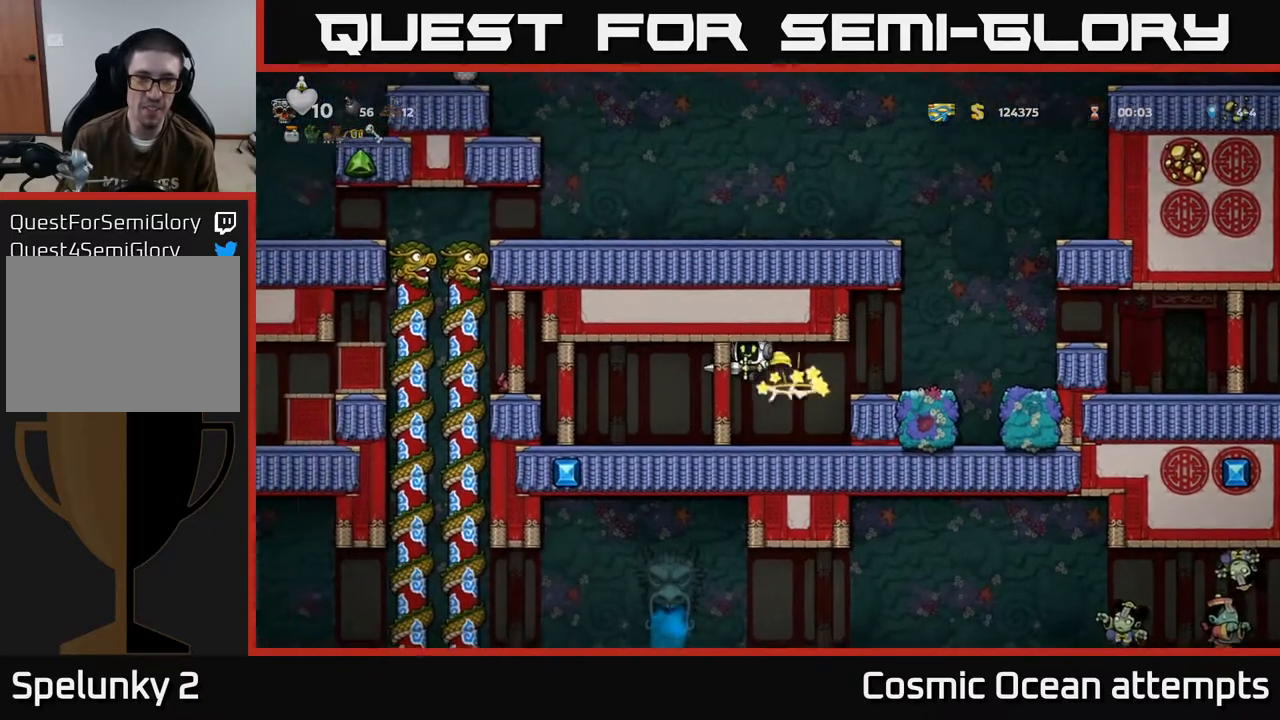
{"buttons": ["A"], "left_stick": "center", "events": [[383, "DPAD_RIGHT", "down"], [417, "A", "down"], [483, "DPAD_RIGHT", "up"]]}
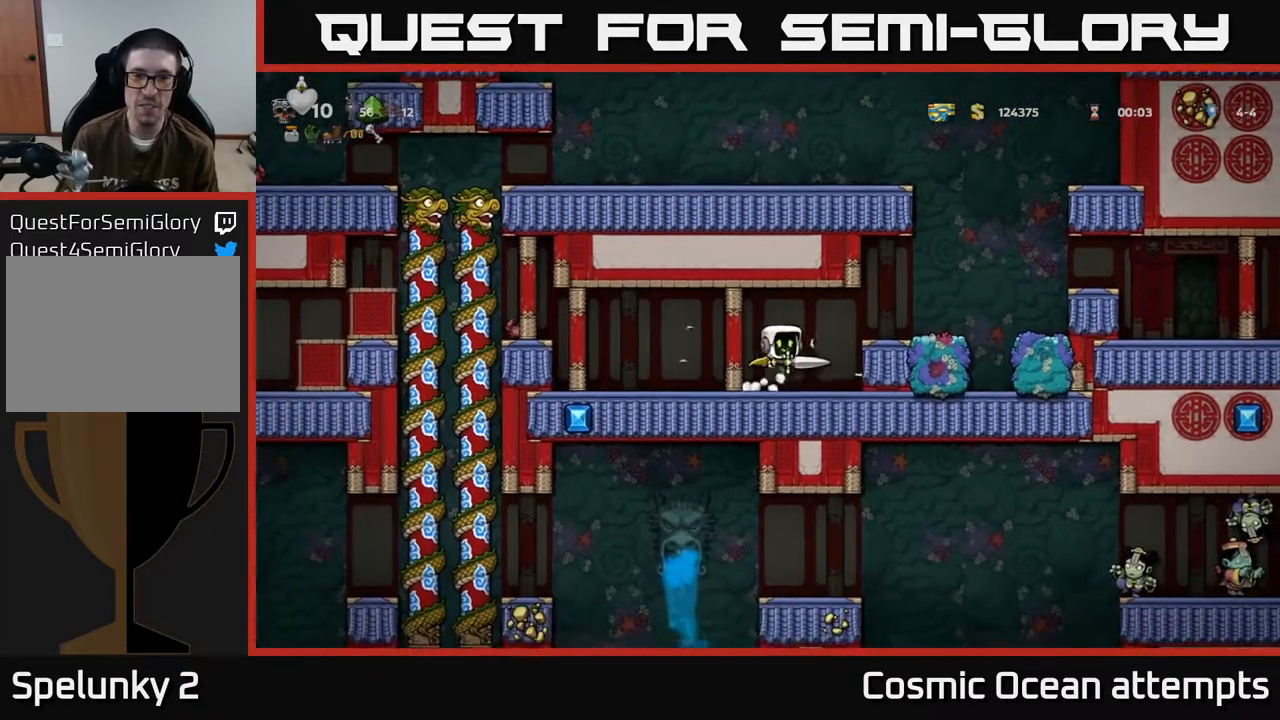
{"buttons": ["A", "X", "DPAD_LEFT"], "left_stick": "center", "events": [[33, "DPAD_LEFT", "down"], [100, "A", "up"], [400, "X", "down"], [450, "A", "down"]]}
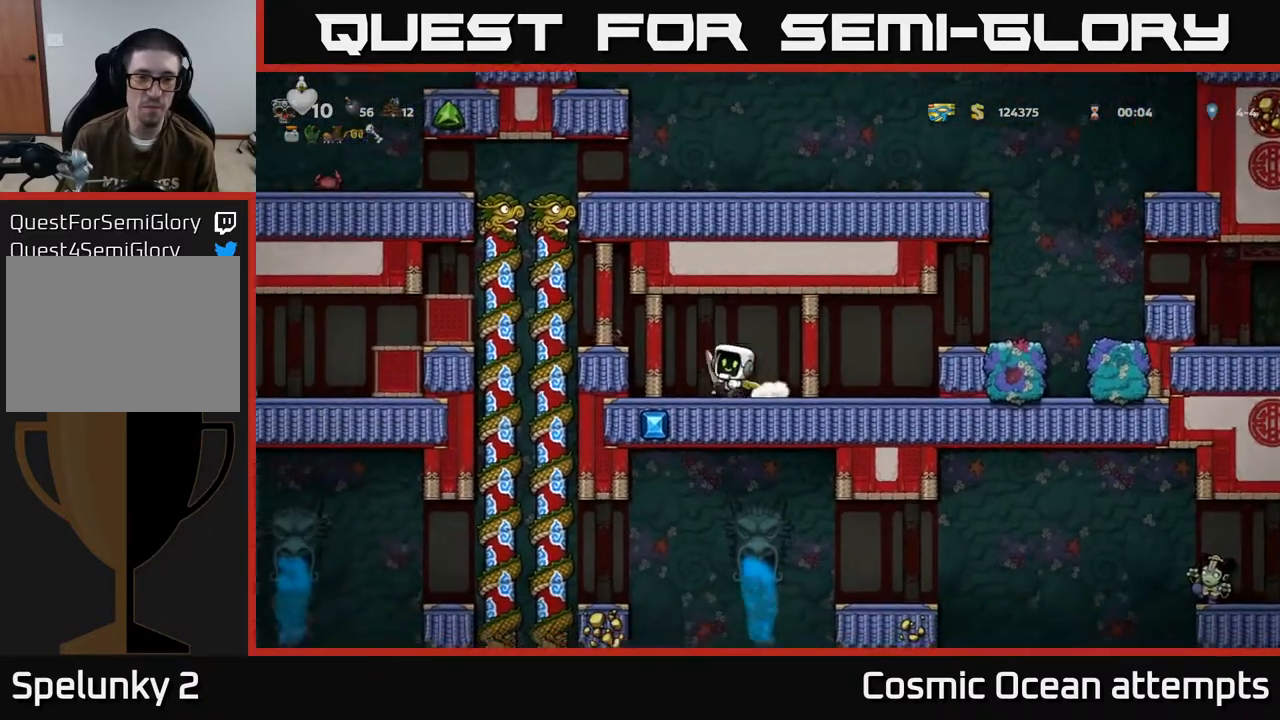
{"buttons": [], "left_stick": "center", "events": [[33, "X", "up"], [133, "A", "up"], [350, "DPAD_LEFT", "up"]]}
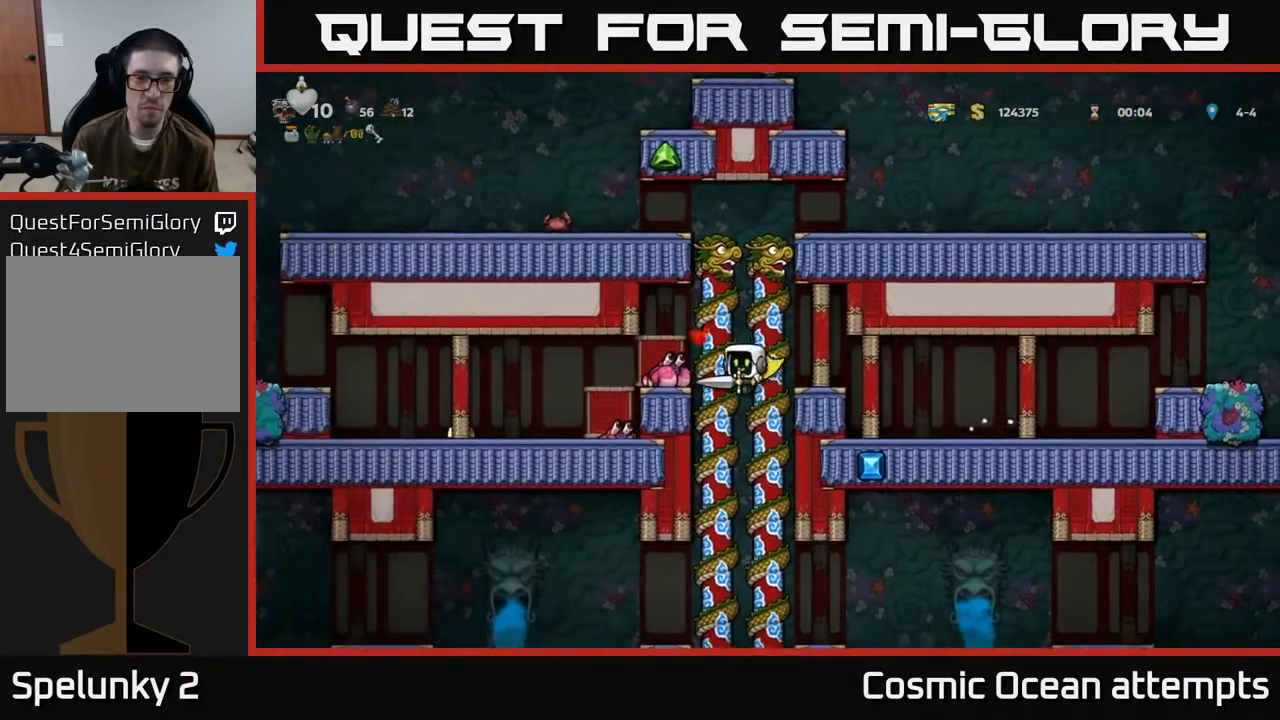
{"buttons": [], "left_stick": "center", "events": [[217, "DPAD_UP", "down"], [433, "DPAD_UP", "up"]]}
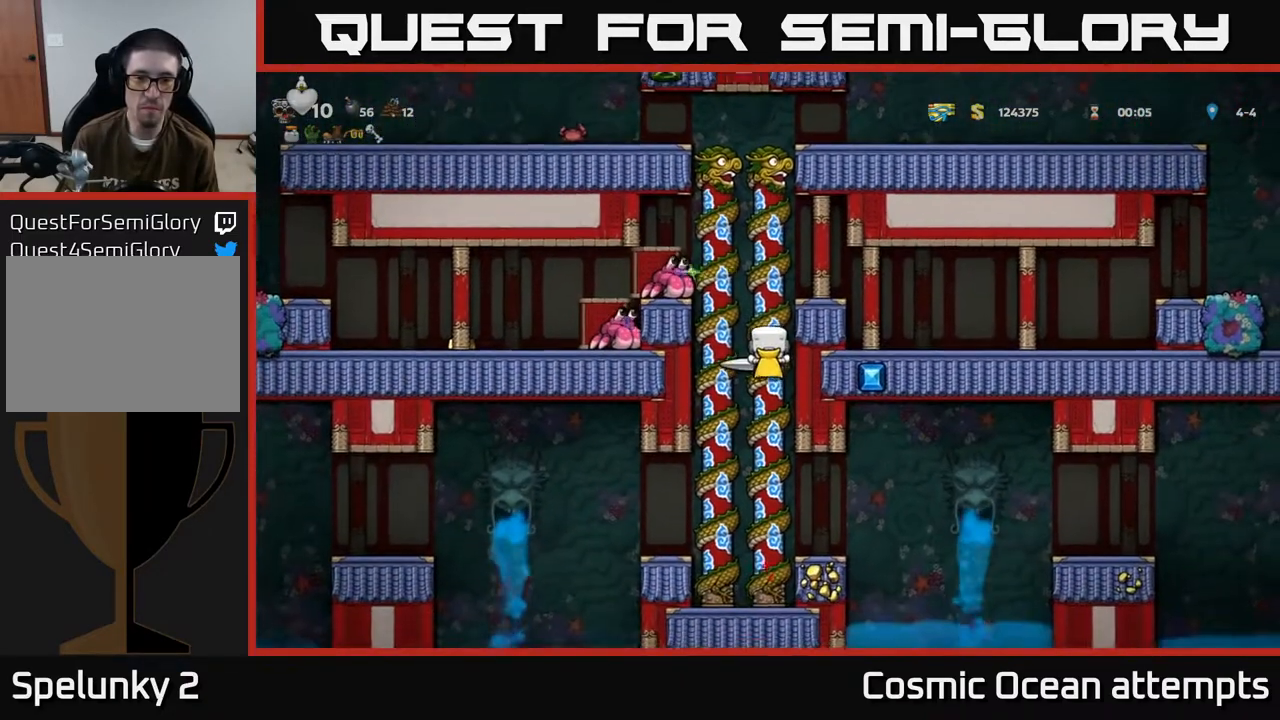
{"buttons": [], "left_stick": "center", "events": [[83, "DPAD_DOWN", "down"], [367, "DPAD_DOWN", "up"]]}
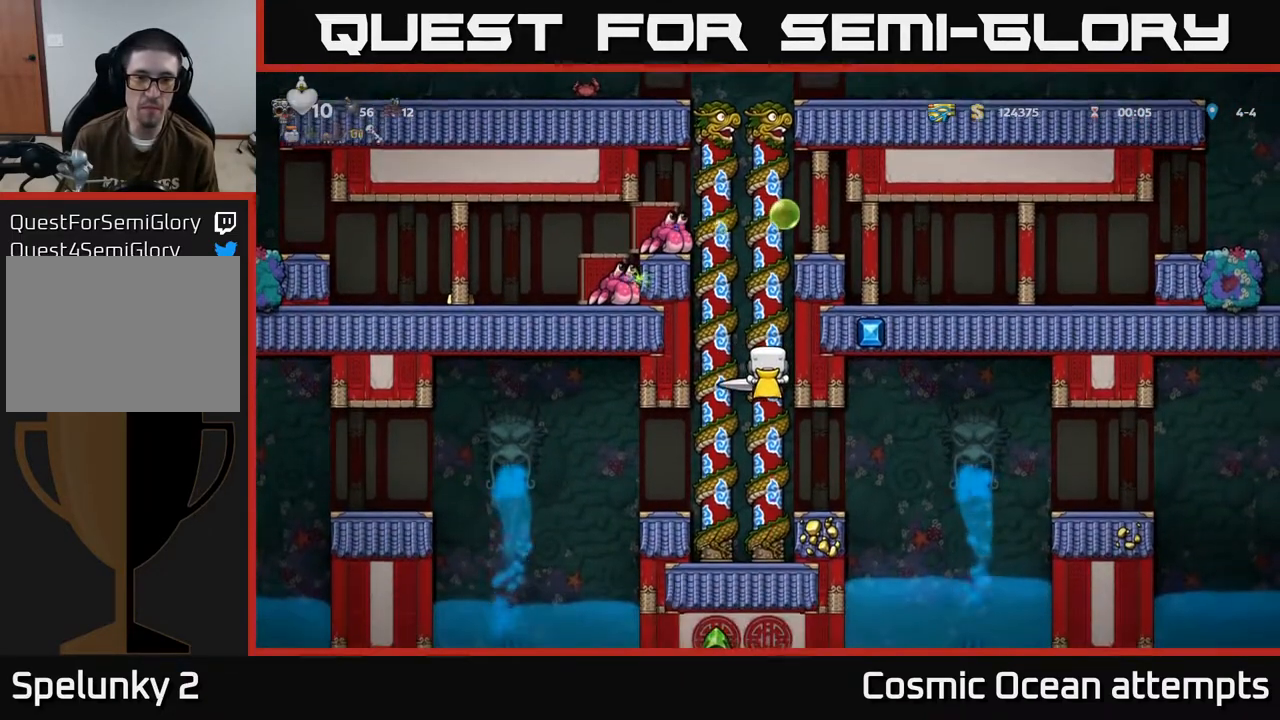
{"buttons": [], "left_stick": "center", "events": [[217, "DPAD_LEFT", "down"], [233, "A", "down"], [317, "A", "up"], [333, "DPAD_UP", "down"], [383, "DPAD_LEFT", "up"], [450, "DPAD_UP", "up"]]}
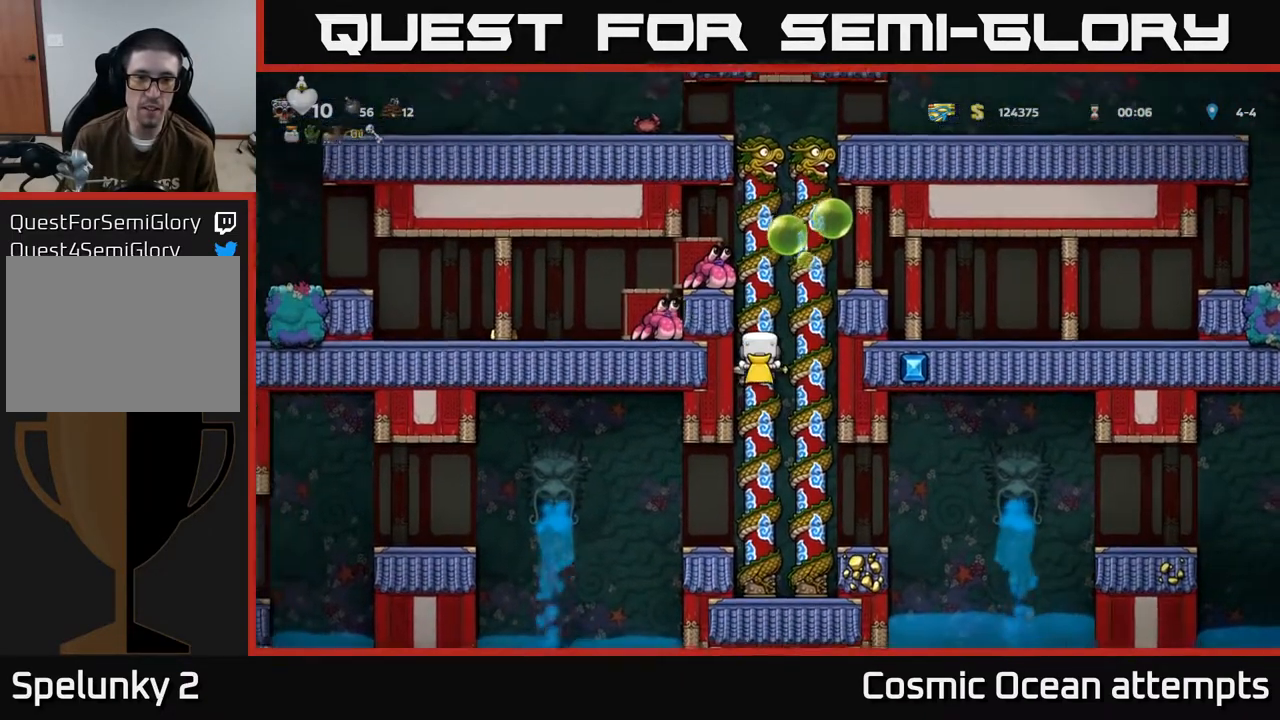
{"buttons": ["X", "DPAD_UP", "DPAD_LEFT"], "left_stick": "center", "events": [[300, "DPAD_UP", "down"], [417, "DPAD_LEFT", "down"], [483, "X", "down"]]}
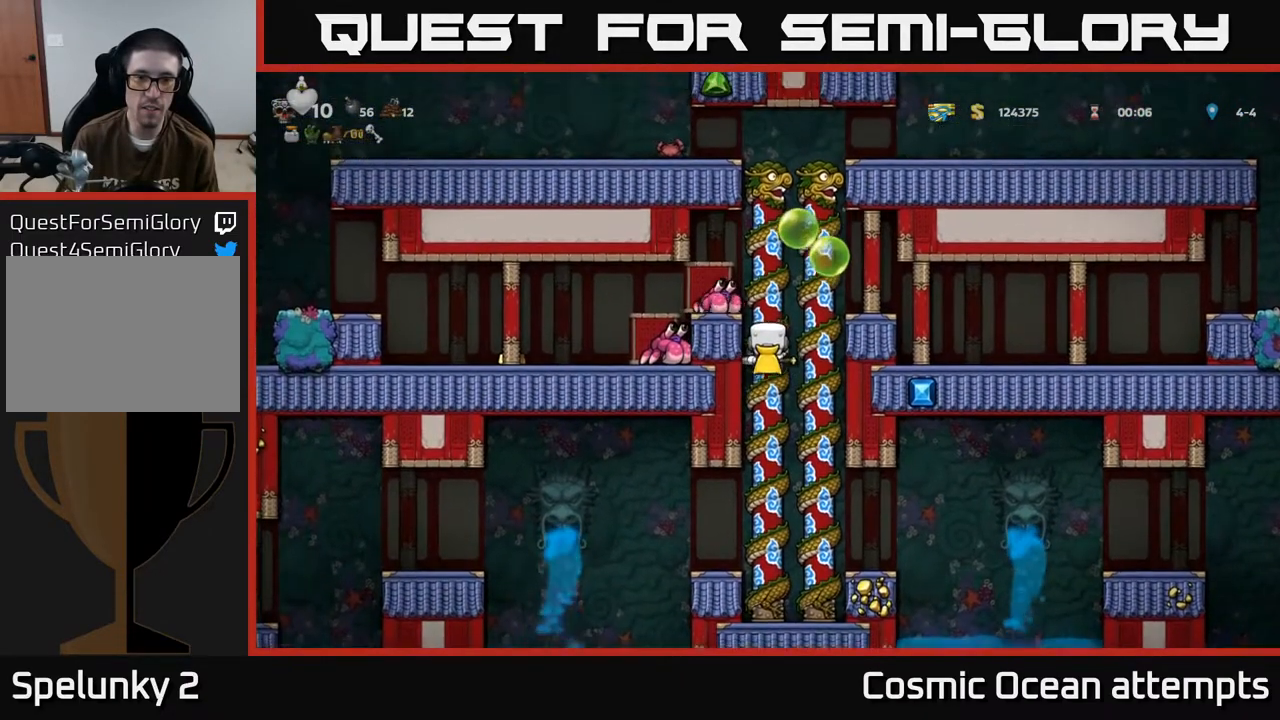
{"buttons": [], "left_stick": "center", "events": [[17, "DPAD_UP", "up"], [117, "X", "up"], [267, "DPAD_LEFT", "up"]]}
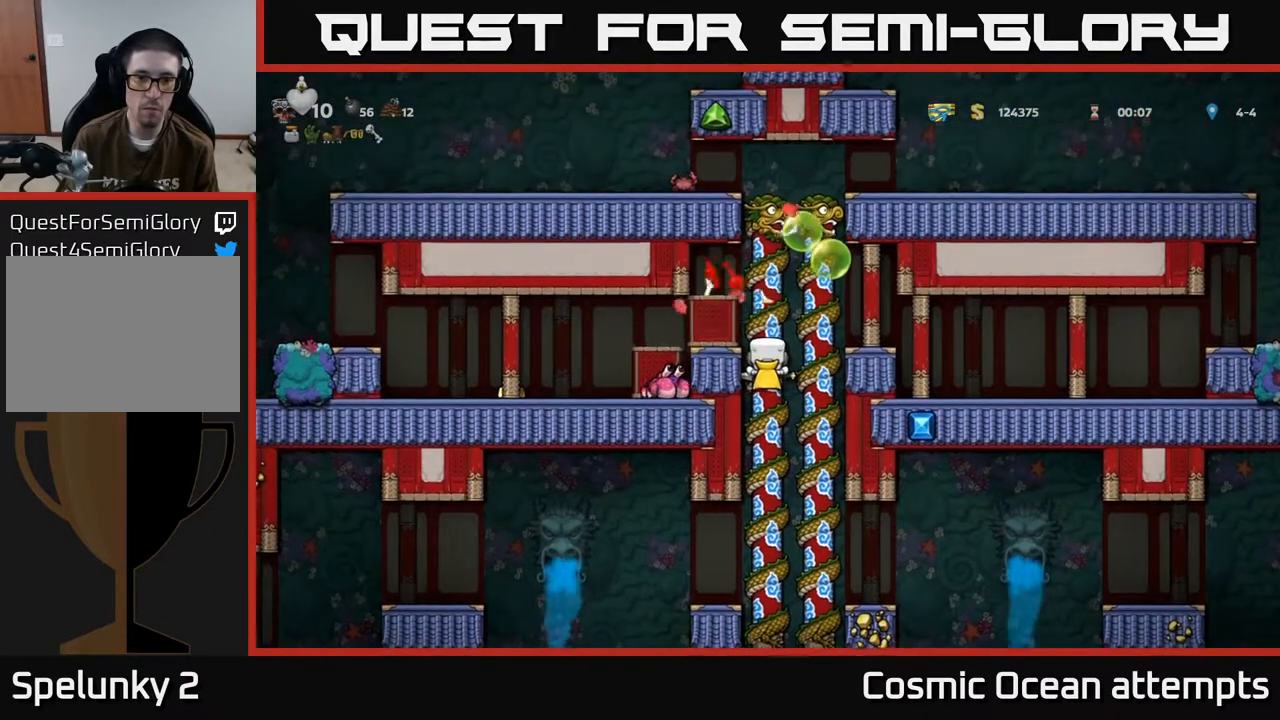
{"buttons": ["DPAD_LEFT"], "left_stick": "center", "events": [[217, "DPAD_UP", "down"], [250, "A", "down"], [250, "DPAD_LEFT", "down"], [283, "DPAD_UP", "up"], [417, "A", "up"]]}
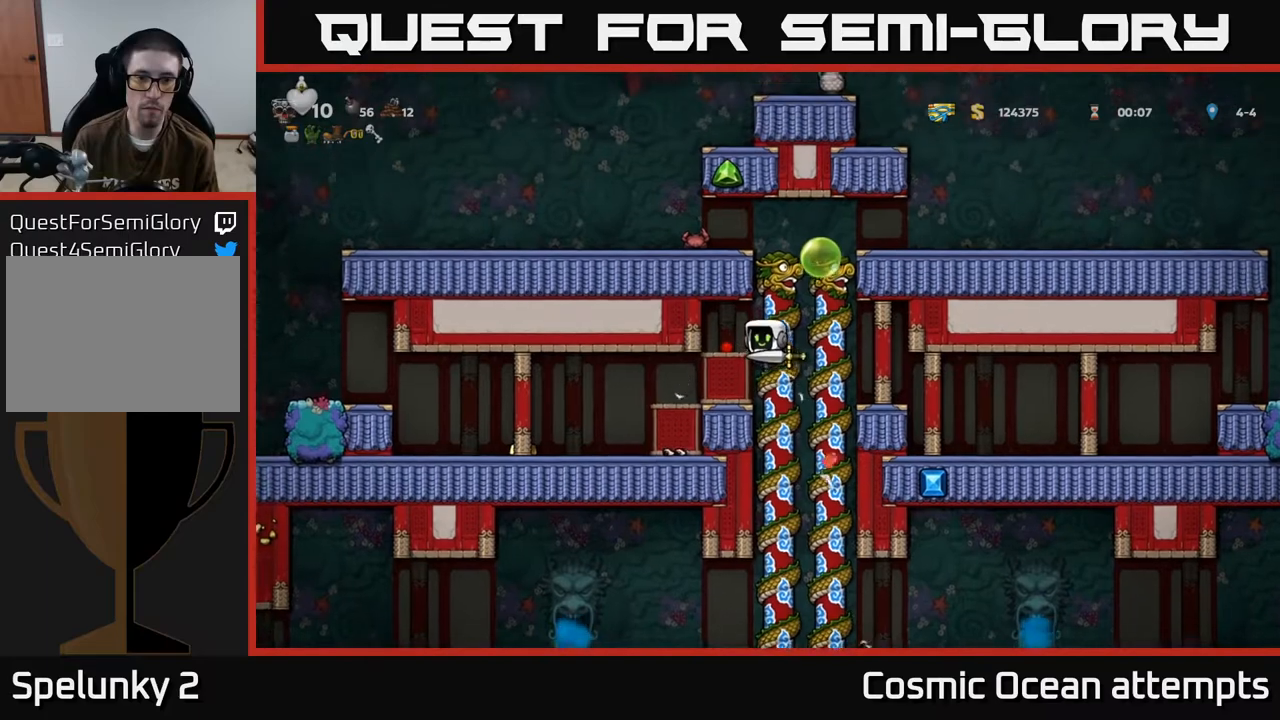
{"buttons": ["DPAD_LEFT"], "left_stick": "center", "events": [[250, "A", "down"], [350, "A", "up"]]}
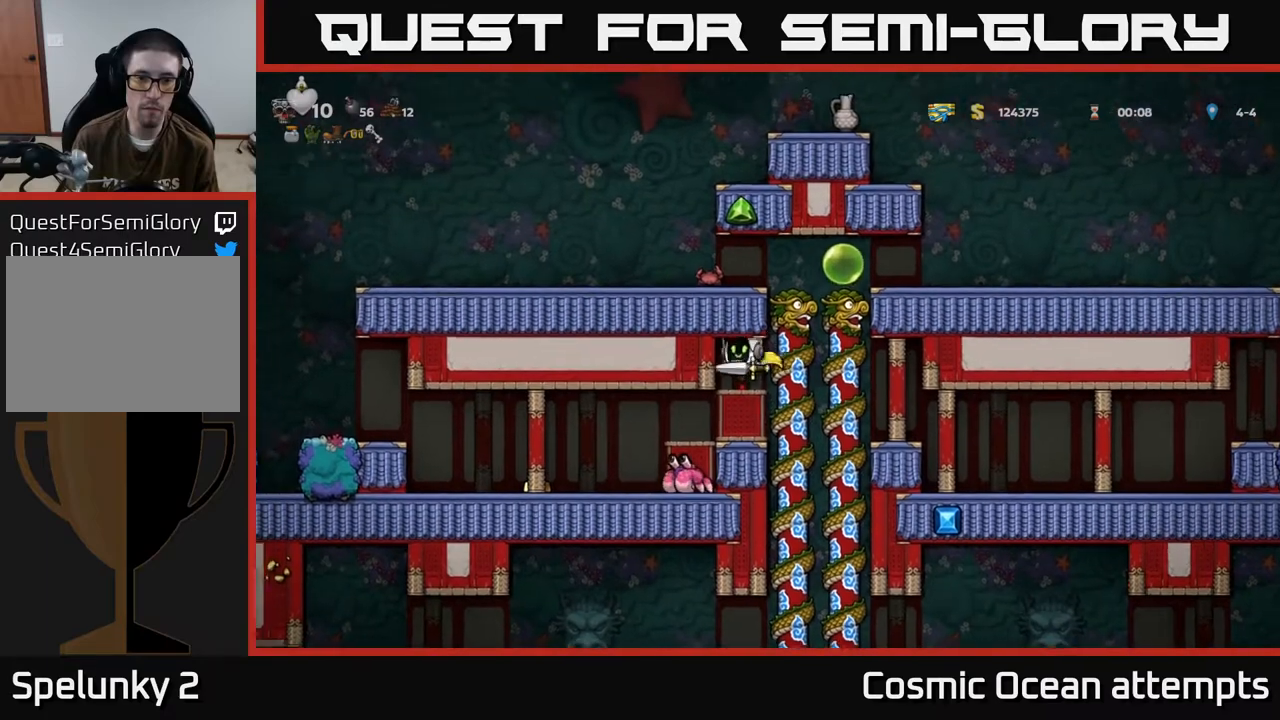
{"buttons": ["DPAD_UP"], "left_stick": "center", "events": [[17, "DPAD_LEFT", "up"], [183, "DPAD_RIGHT", "down"], [350, "DPAD_RIGHT", "up"], [367, "DPAD_UP", "down"]]}
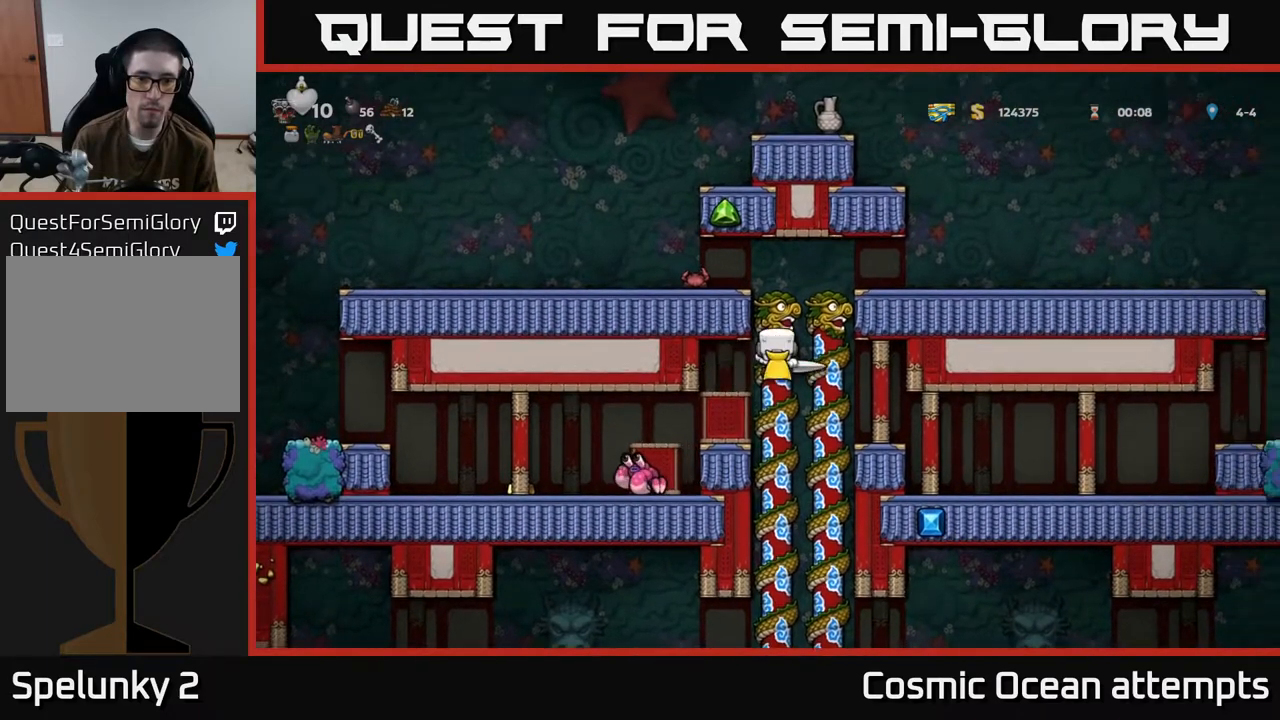
{"buttons": [], "left_stick": "center", "events": [[217, "A", "down"], [250, "DPAD_LEFT", "down"], [300, "DPAD_UP", "up"], [333, "A", "up"], [433, "DPAD_LEFT", "up"]]}
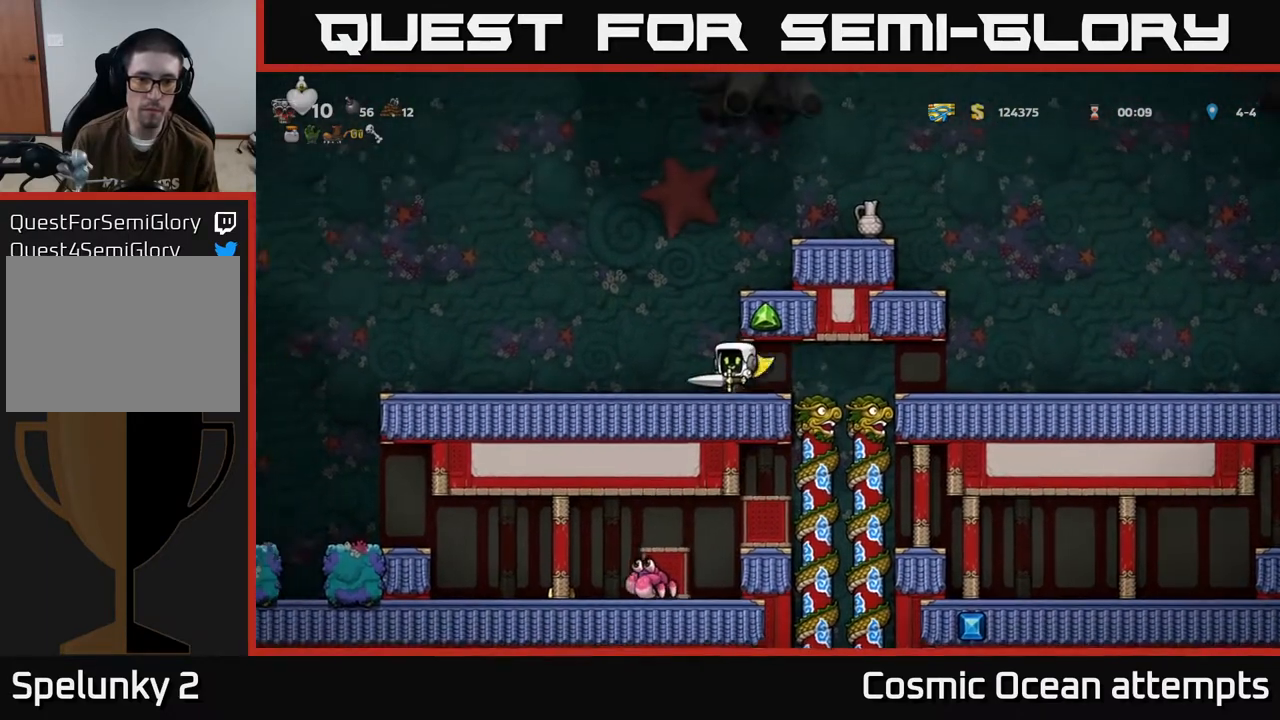
{"buttons": [], "left_stick": "center", "events": [[83, "DPAD_RIGHT", "down"], [167, "DPAD_RIGHT", "up"], [383, "X", "down"], [400, "DPAD_LEFT", "down"], [450, "X", "up"], [467, "DPAD_LEFT", "up"]]}
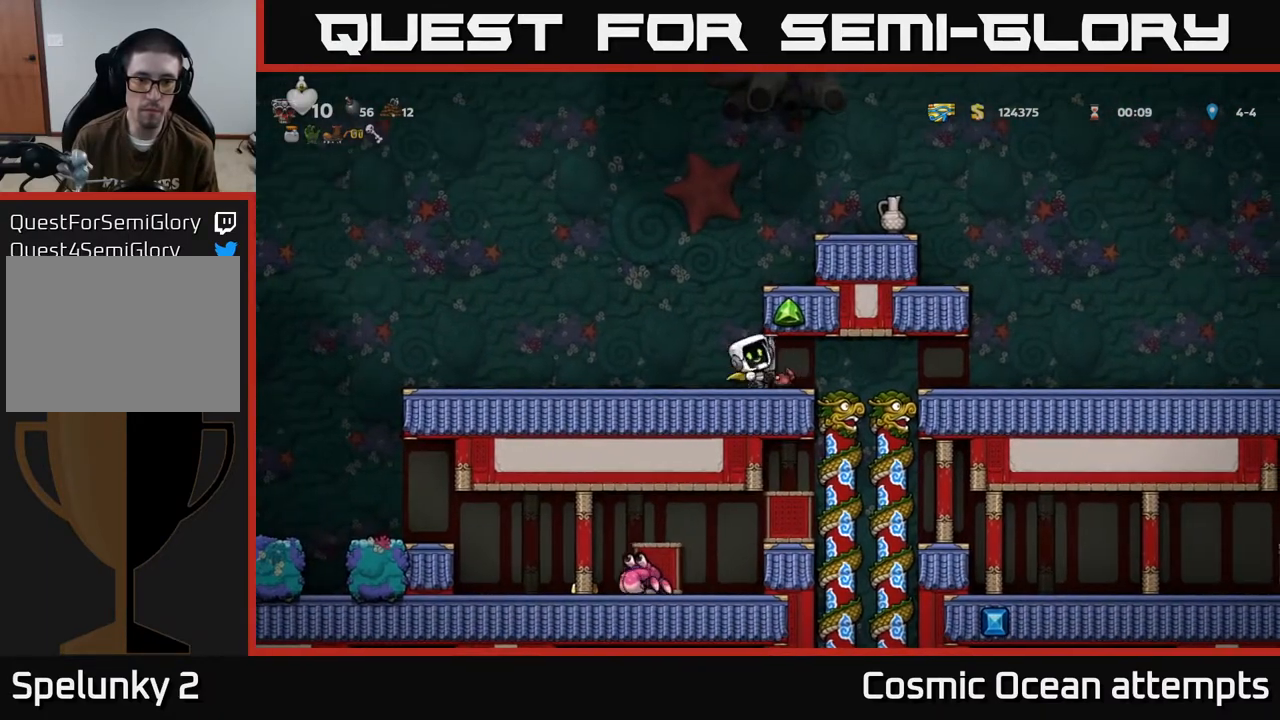
{"buttons": ["DPAD_LEFT"], "left_stick": "center", "events": [[183, "DPAD_RIGHT", "down"], [333, "DPAD_RIGHT", "up"], [383, "DPAD_LEFT", "down"]]}
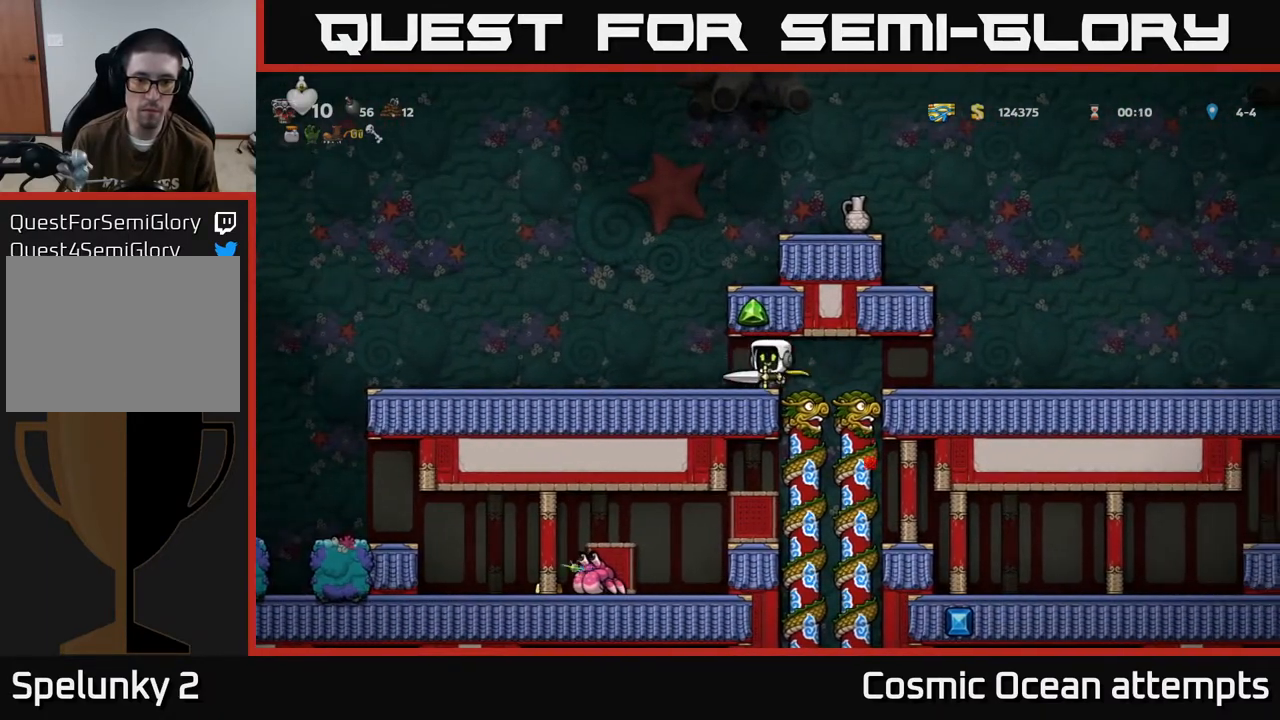
{"buttons": ["DPAD_LEFT"], "left_stick": "center", "events": []}
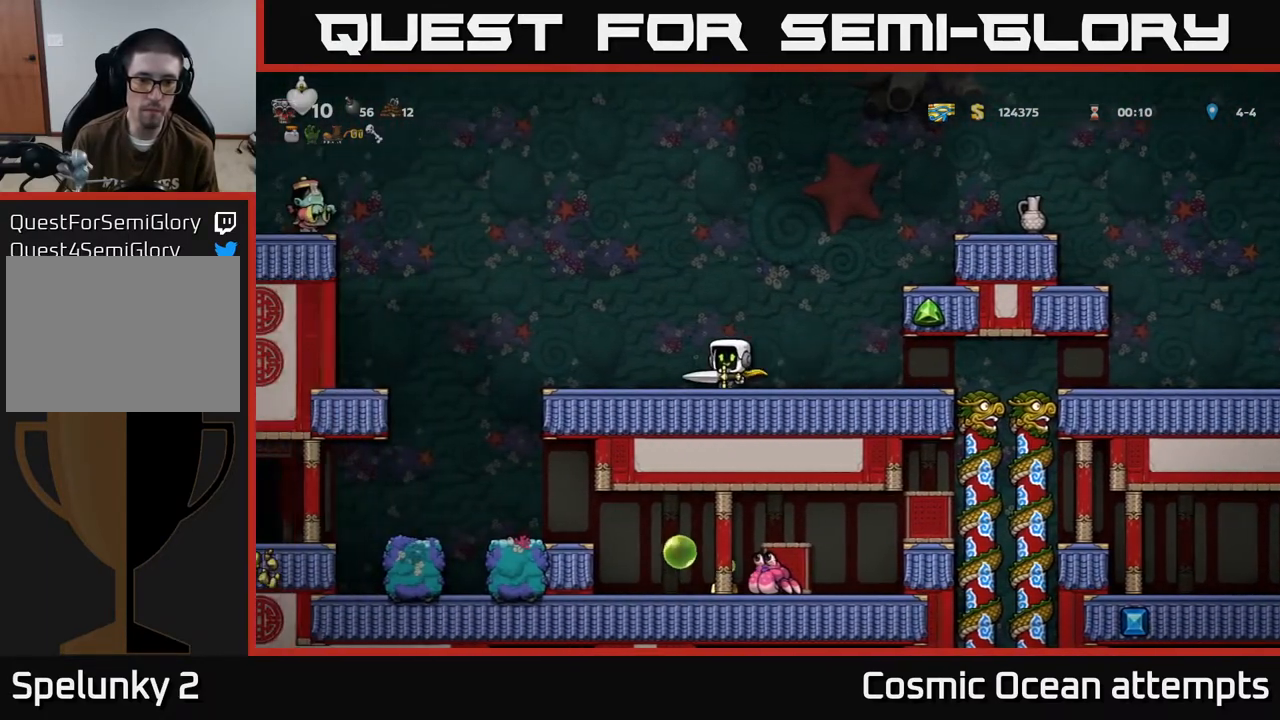
{"buttons": [], "left_stick": "center", "events": [[200, "DPAD_LEFT", "up"], [333, "DPAD_LEFT", "down"], [500, "DPAD_LEFT", "up"]]}
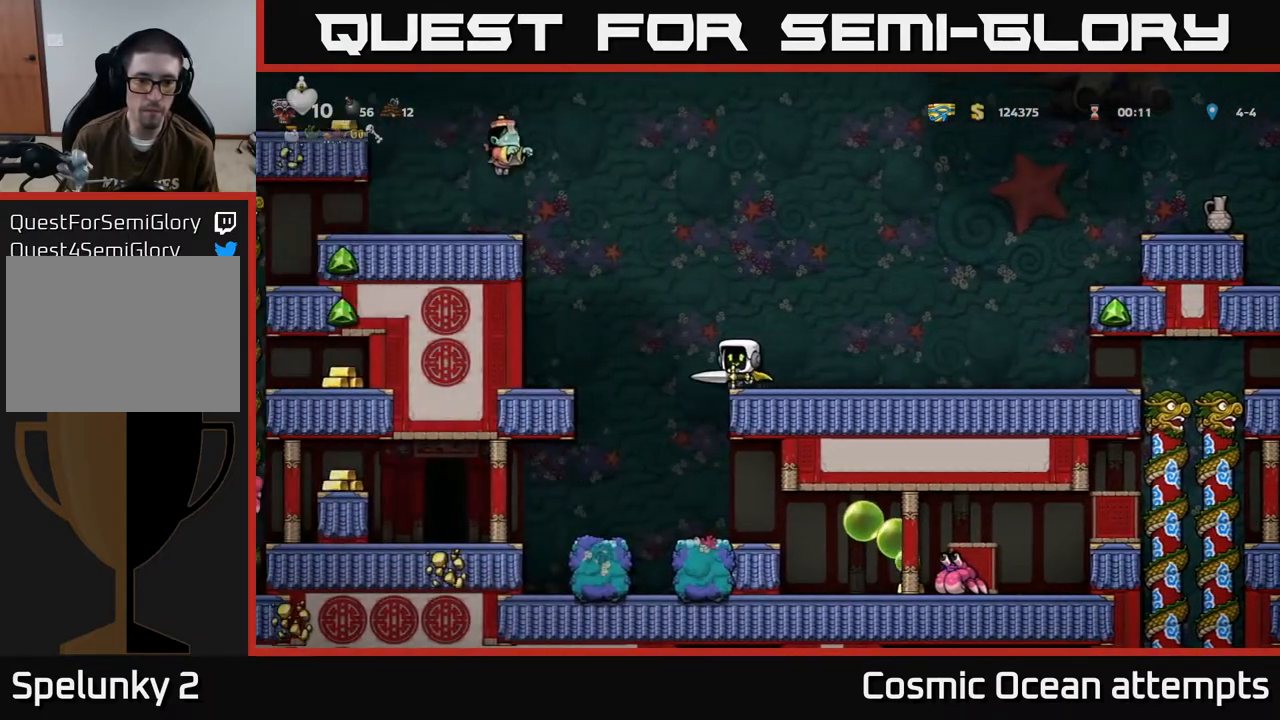
{"buttons": ["DPAD_RIGHT"], "left_stick": "center", "events": [[433, "DPAD_RIGHT", "down"]]}
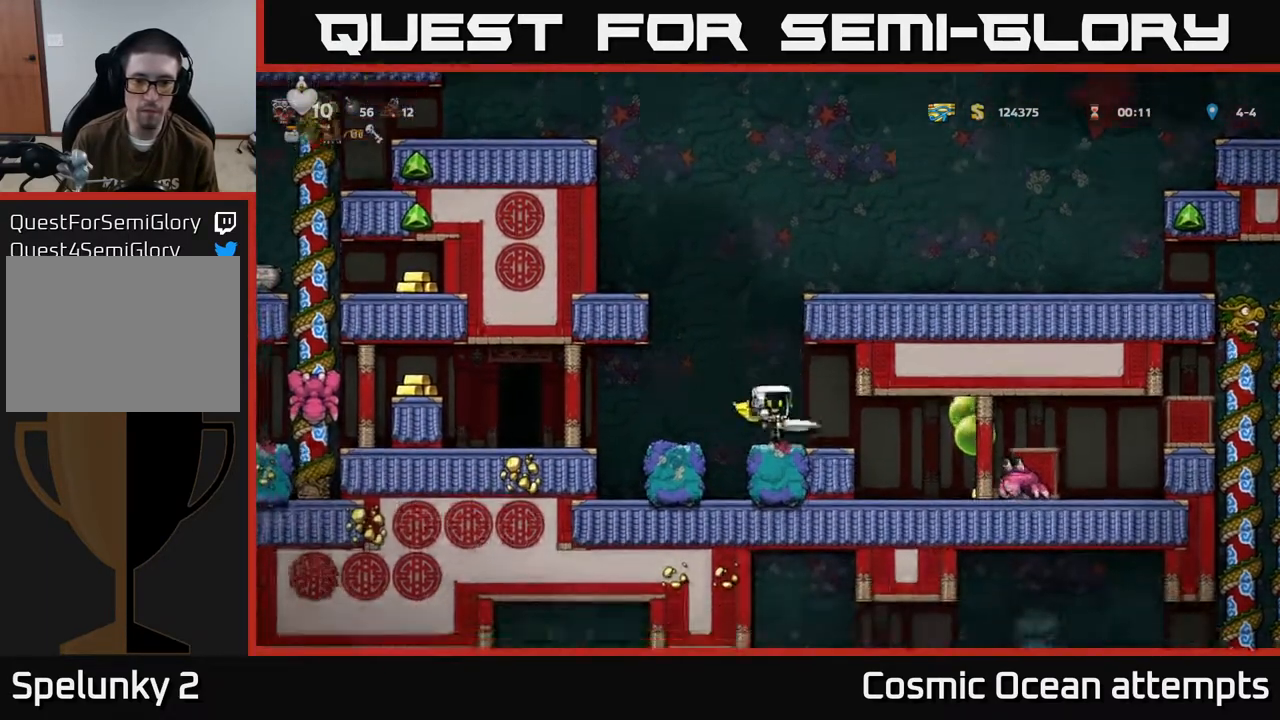
{"buttons": ["X", "DPAD_RIGHT"], "left_stick": "center", "events": [[33, "DPAD_RIGHT", "up"], [367, "DPAD_RIGHT", "down"], [417, "X", "down"]]}
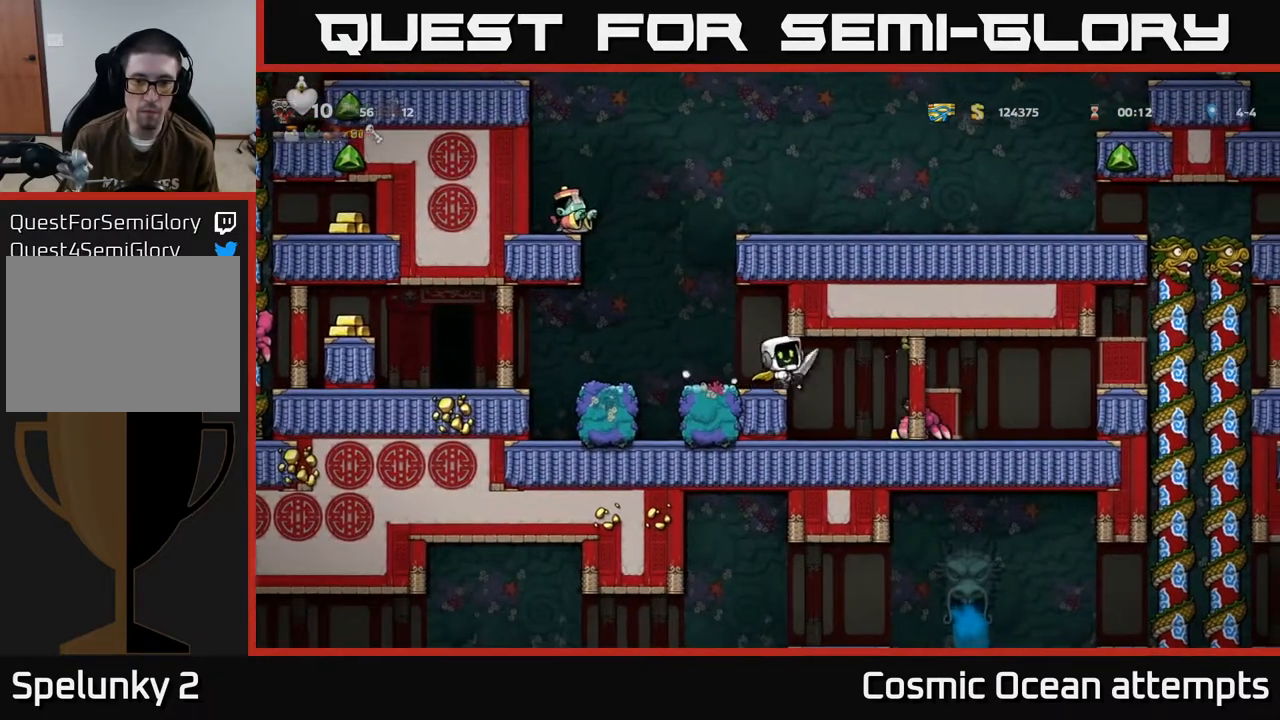
{"buttons": [], "left_stick": "center", "events": [[17, "X", "up"], [50, "DPAD_RIGHT", "up"], [300, "DPAD_RIGHT", "down"], [350, "DPAD_RIGHT", "up"]]}
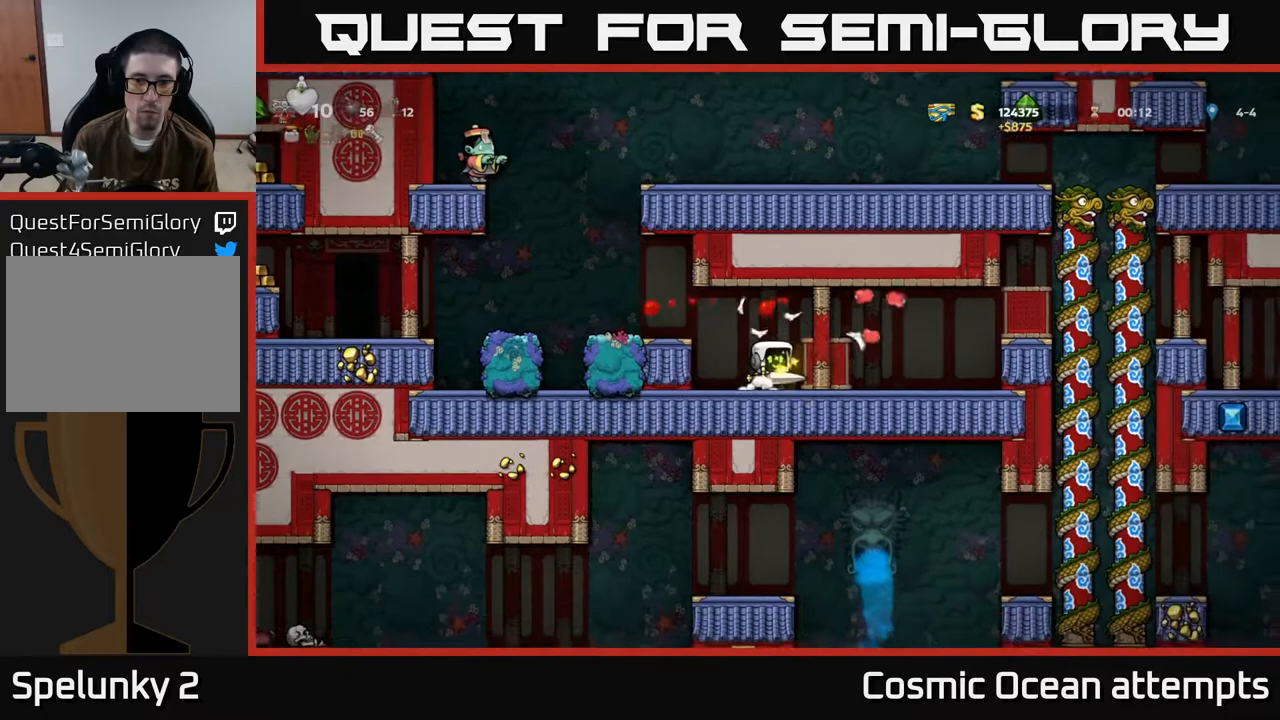
{"buttons": ["A", "DPAD_LEFT"], "left_stick": "center", "events": [[50, "DPAD_RIGHT", "down"], [133, "DPAD_RIGHT", "up"], [183, "DPAD_LEFT", "down"], [483, "A", "down"]]}
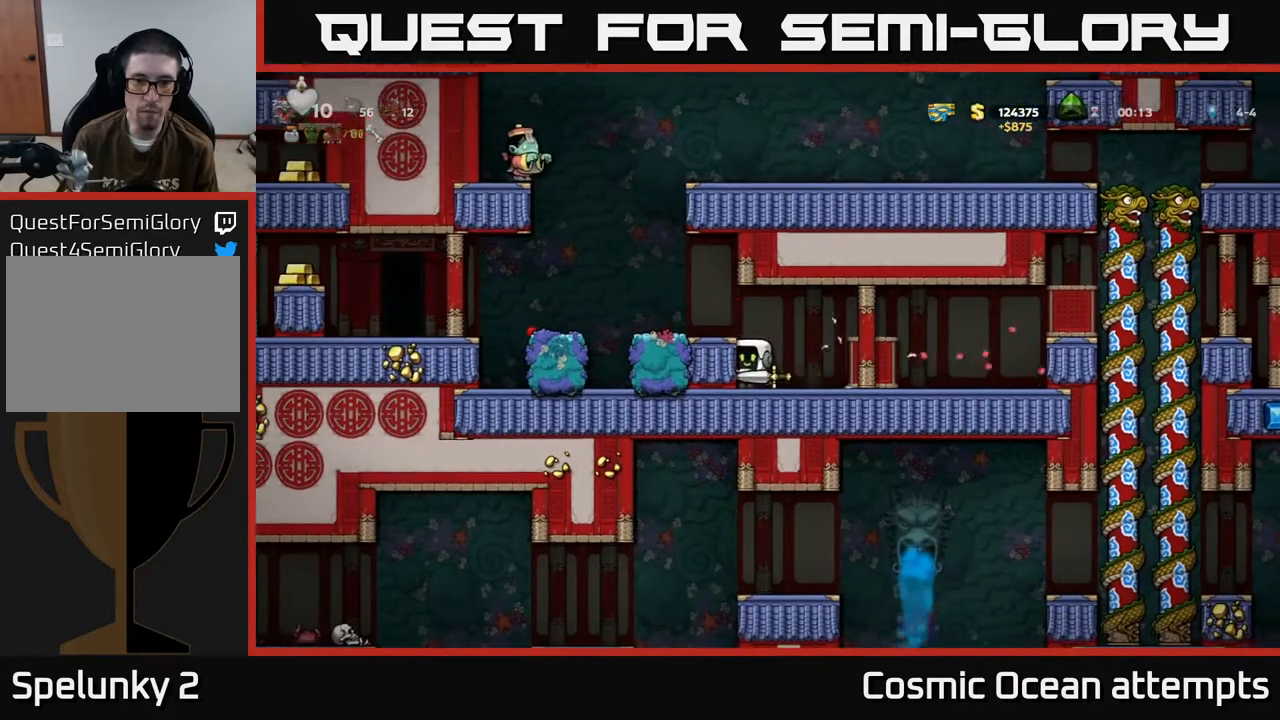
{"buttons": ["DPAD_LEFT"], "left_stick": "center", "events": [[33, "DPAD_LEFT", "up"], [100, "DPAD_LEFT", "down"], [133, "A", "up"]]}